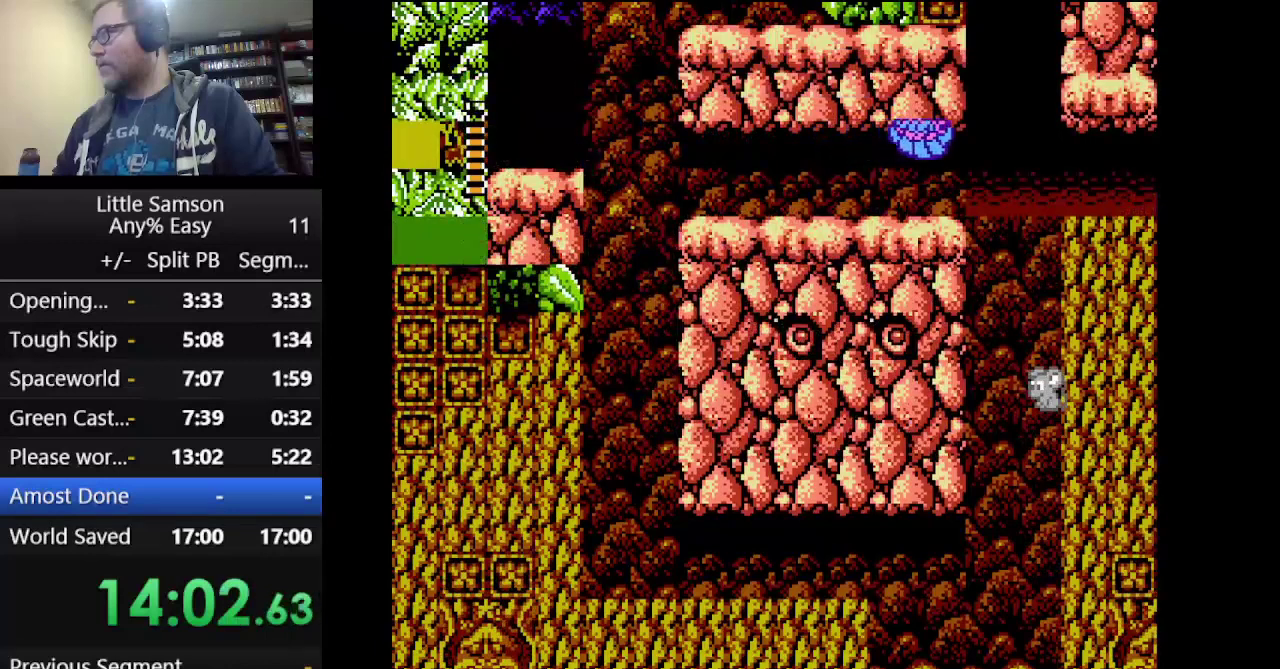
Gameplay with a controller (Nintendo layout); each line is a JSON object with the inputs held at the frame after it. "events" lists button and stick changes between this image and that frame as [ms after this image, input, new state], when the widget could be followed in between. Not read: L3 R3.
{"buttons": [], "events": []}
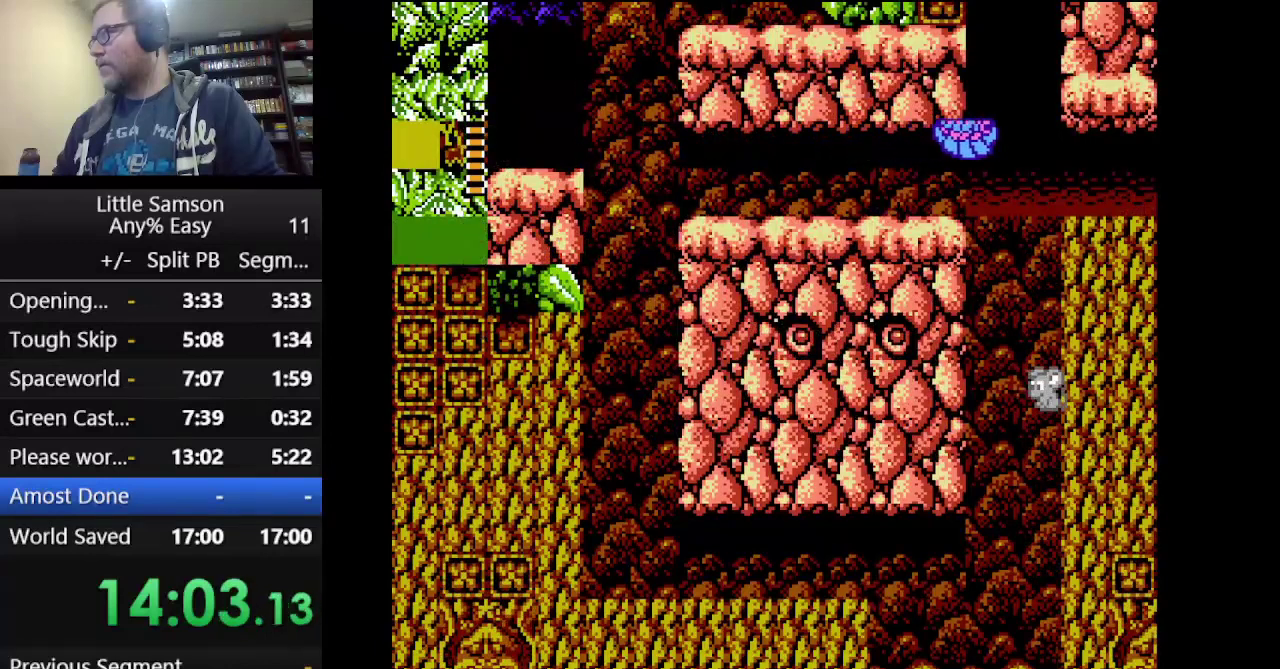
{"buttons": [], "events": []}
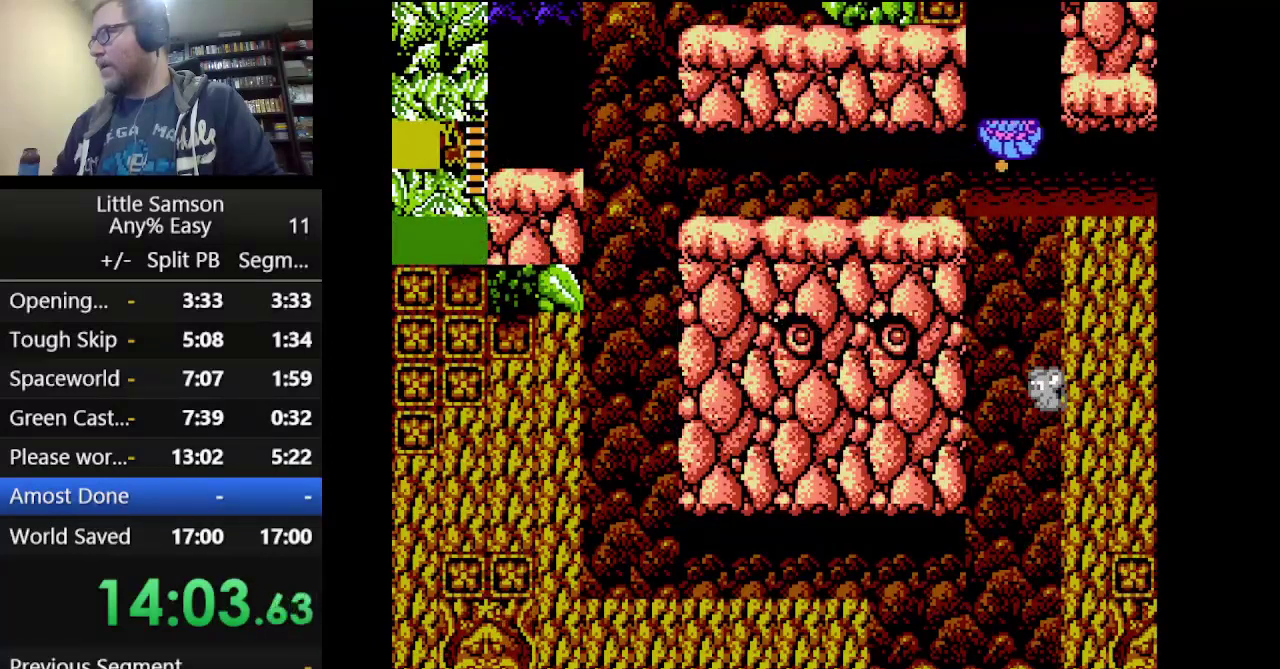
{"buttons": [], "events": []}
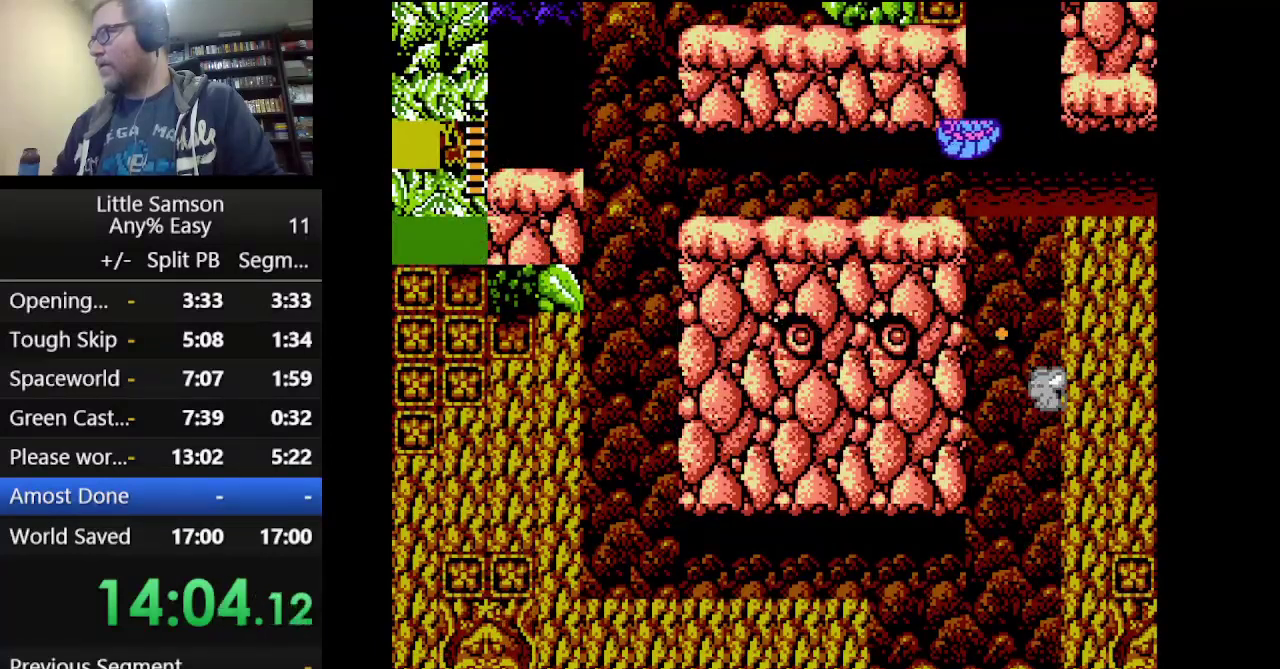
{"buttons": [], "events": [[125, "A", "down"], [250, "A", "up"], [375, "A", "down"], [501, "A", "up"]]}
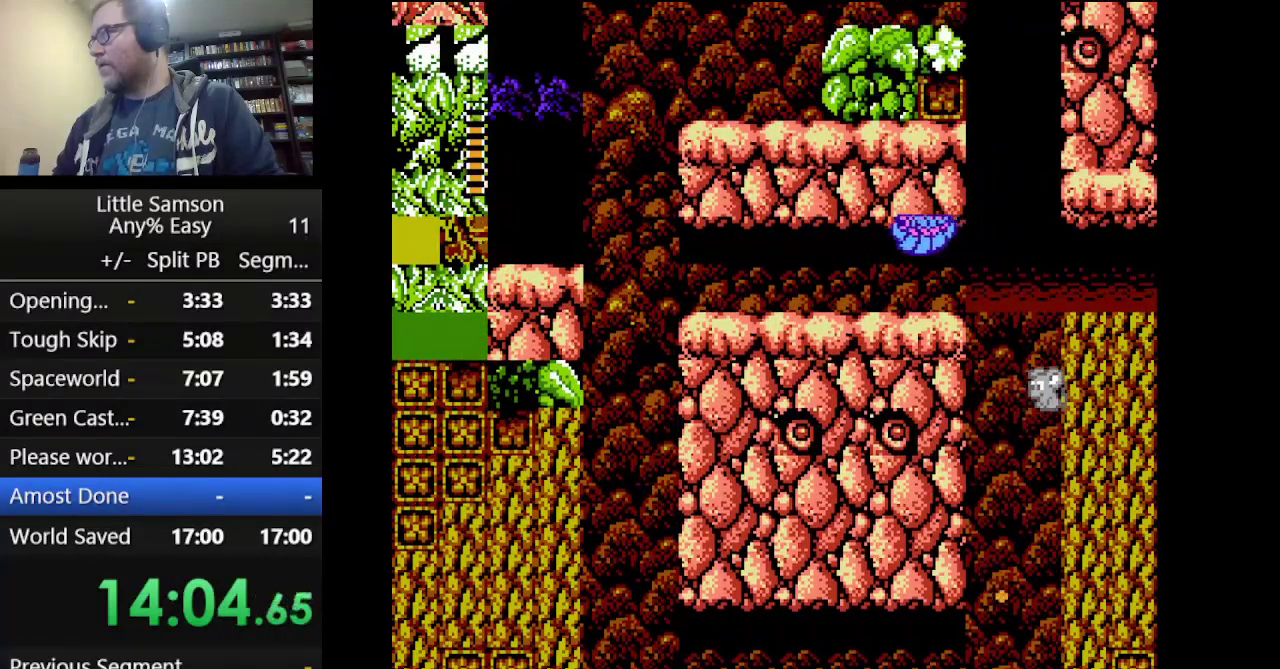
{"buttons": [], "events": [[83, "A", "down"], [166, "A", "up"], [250, "A", "down"], [375, "A", "up"]]}
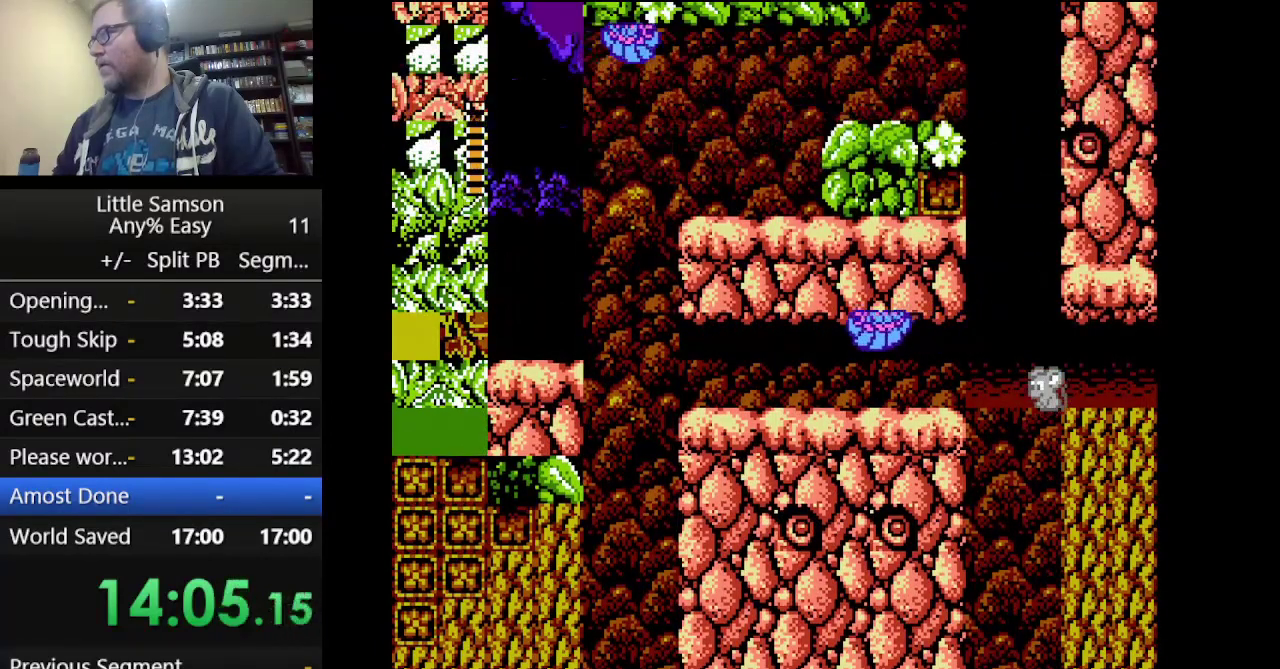
{"buttons": [], "events": [[42, "A", "down"], [167, "A", "up"], [250, "A", "down"], [417, "A", "up"]]}
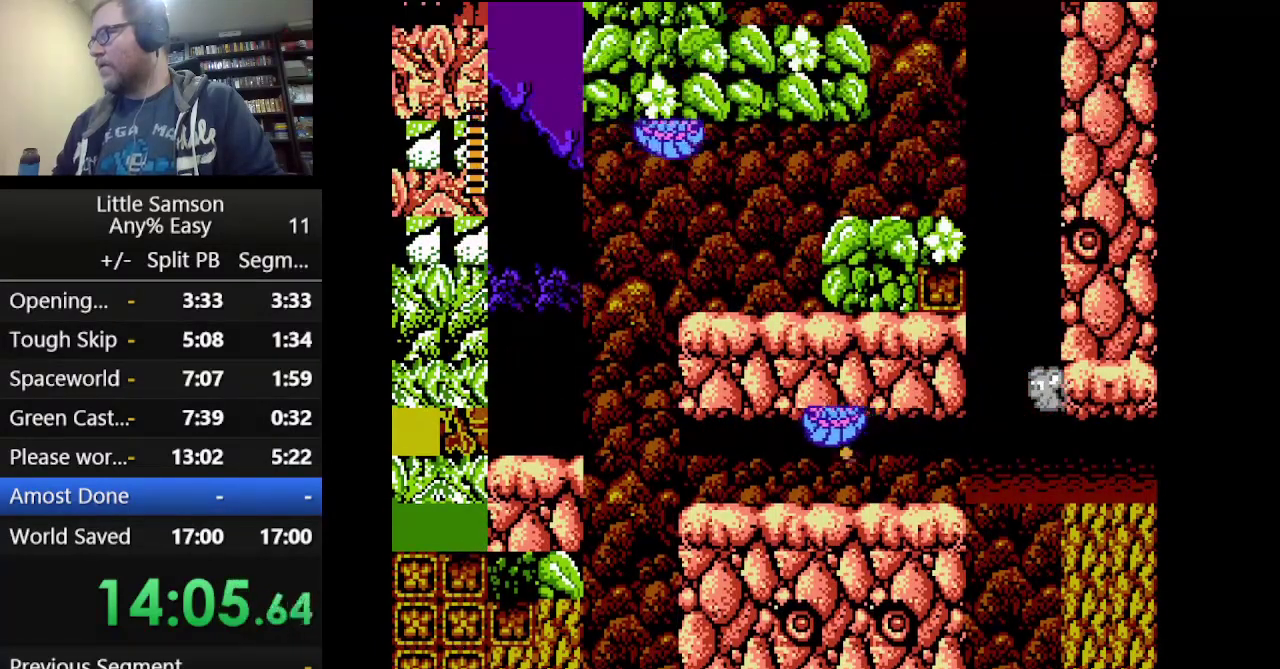
{"buttons": [], "events": [[83, "A", "down"], [250, "A", "up"]]}
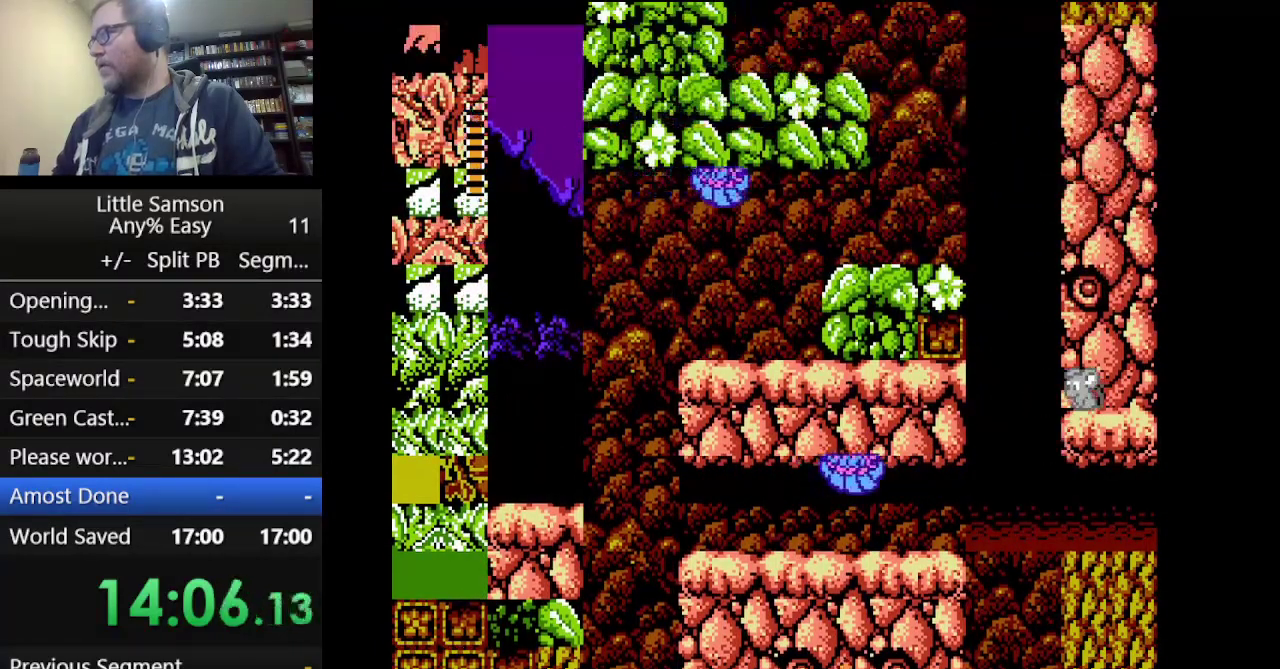
{"buttons": ["A", "DPAD_UP", "DPAD_LEFT"], "events": [[250, "DPAD_LEFT", "down"], [292, "DPAD_UP", "down"], [417, "A", "down"]]}
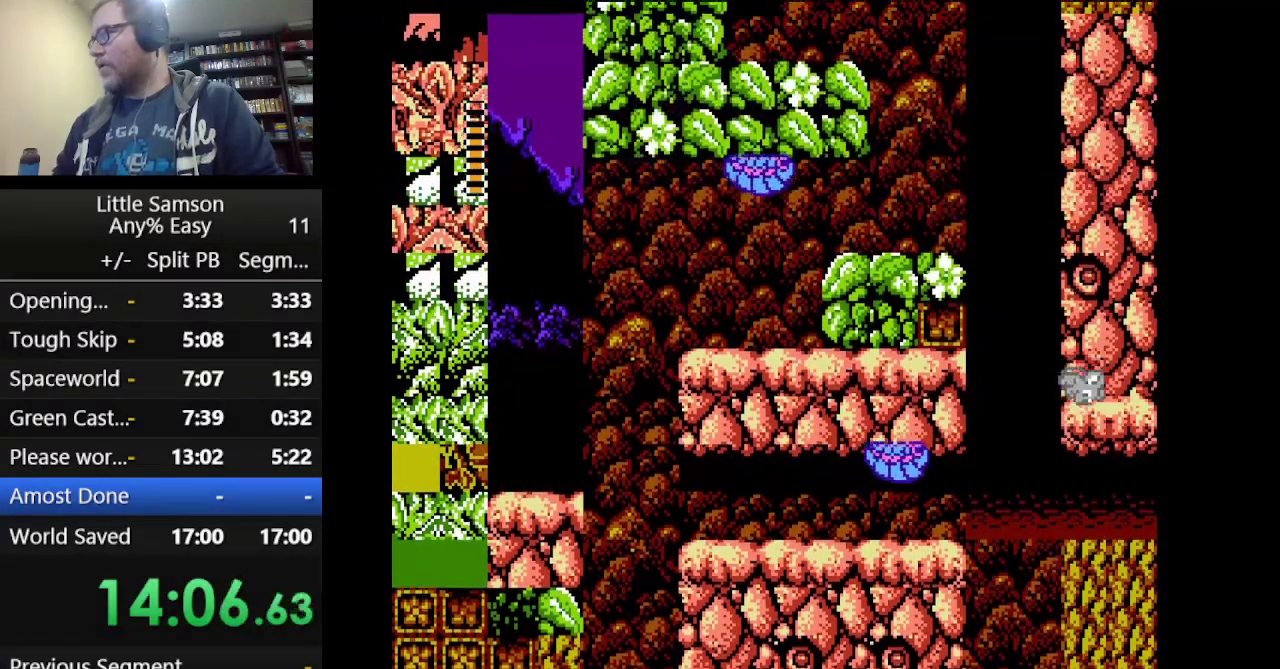
{"buttons": ["DPAD_UP", "DPAD_LEFT"], "events": [[250, "A", "up"]]}
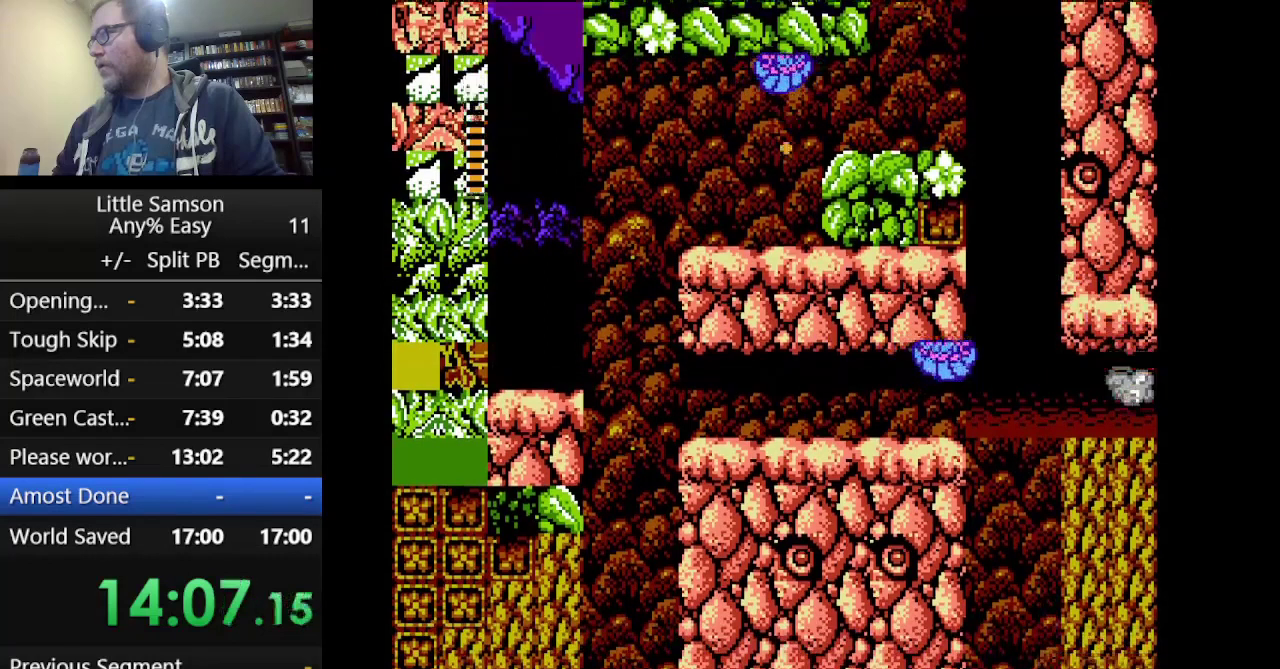
{"buttons": [], "events": [[83, "DPAD_LEFT", "up"], [83, "DPAD_UP", "up"]]}
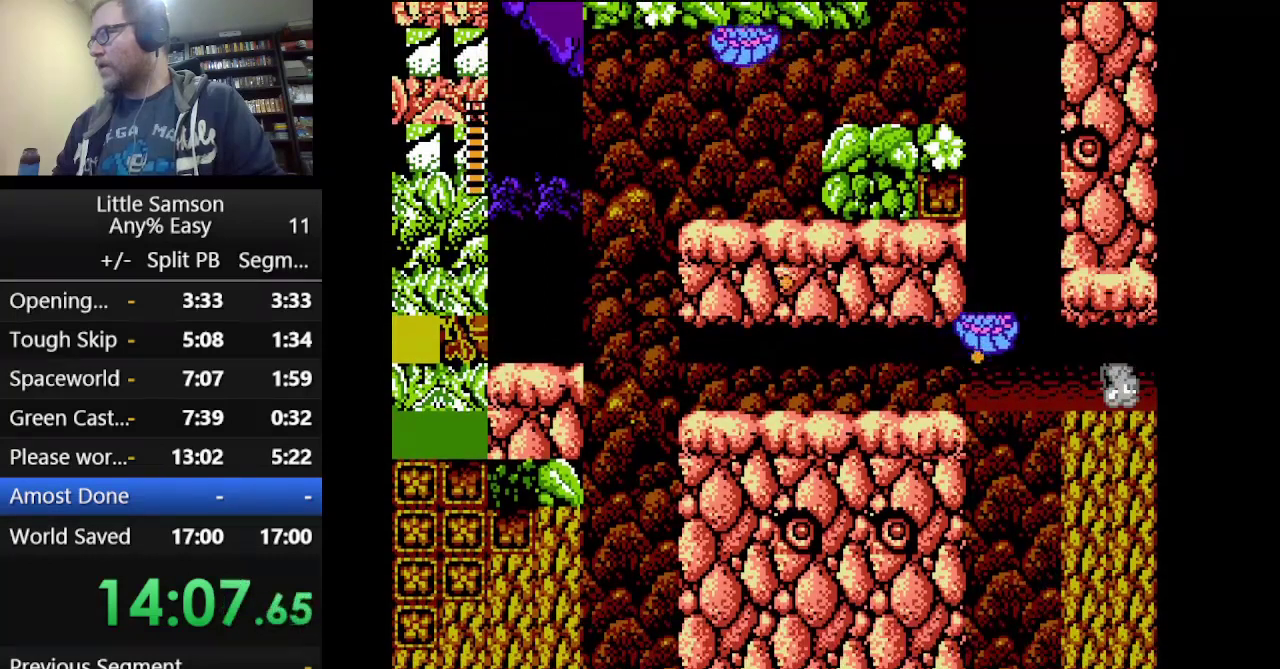
{"buttons": ["A"], "events": [[417, "A", "down"]]}
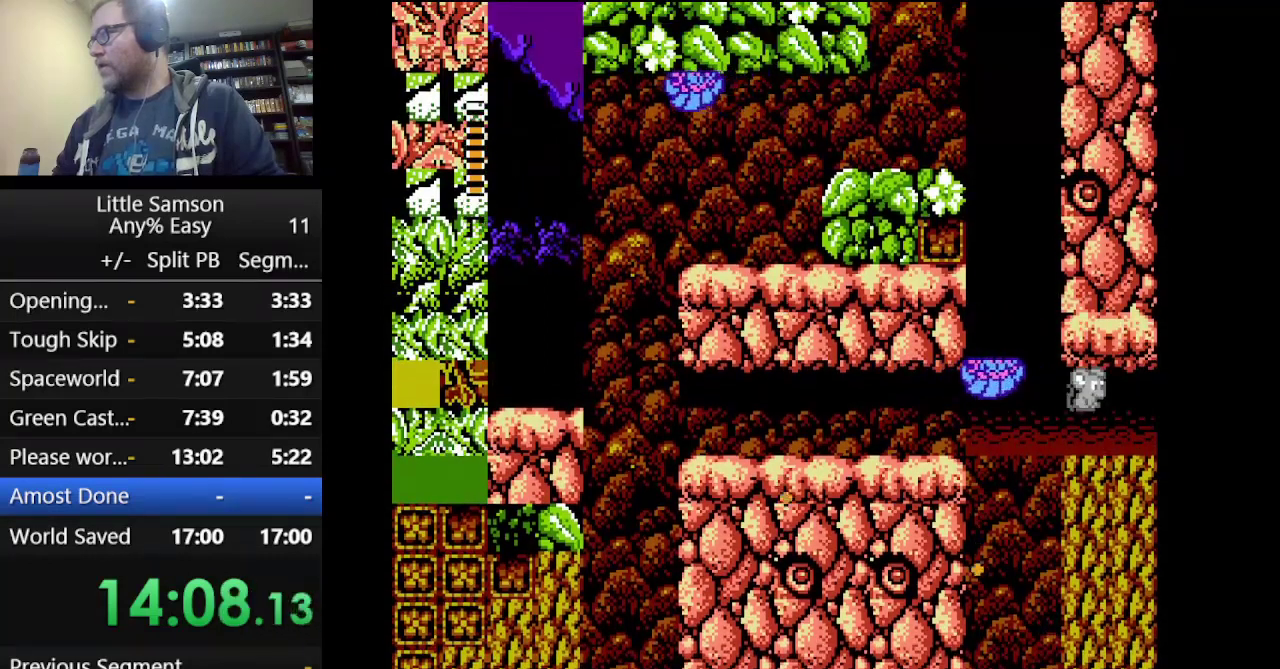
{"buttons": ["A"], "events": [[83, "A", "up"], [459, "A", "down"]]}
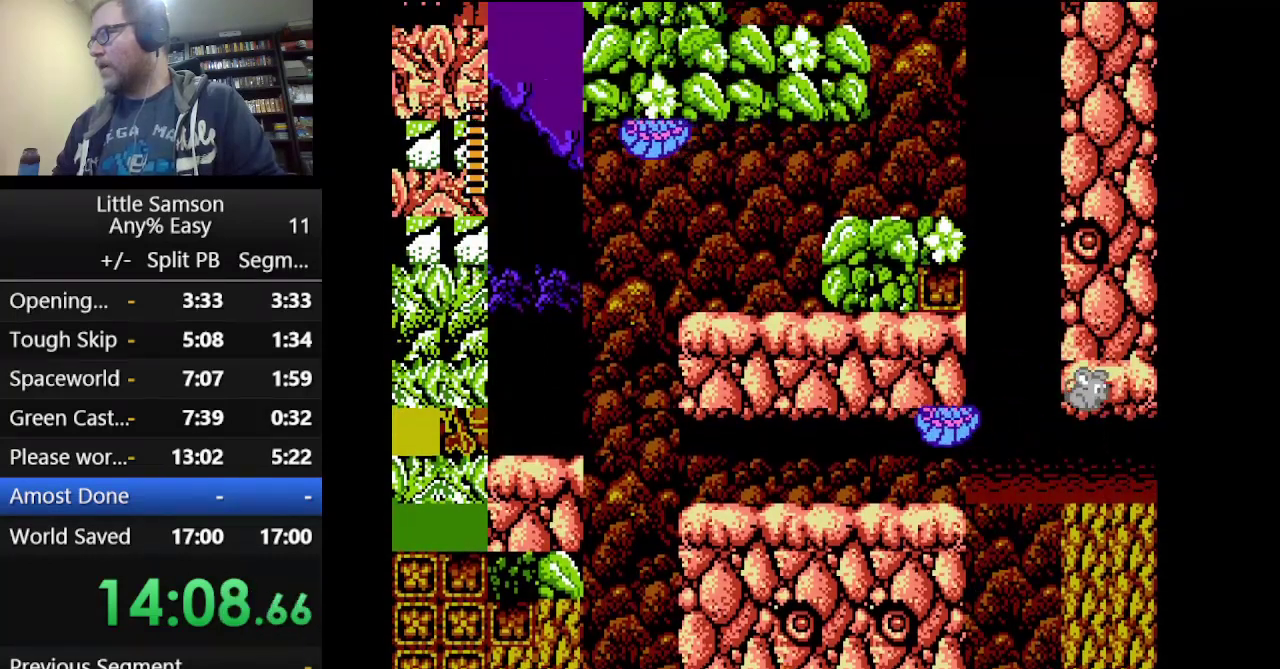
{"buttons": ["A"], "events": [[83, "A", "up"], [417, "A", "down"]]}
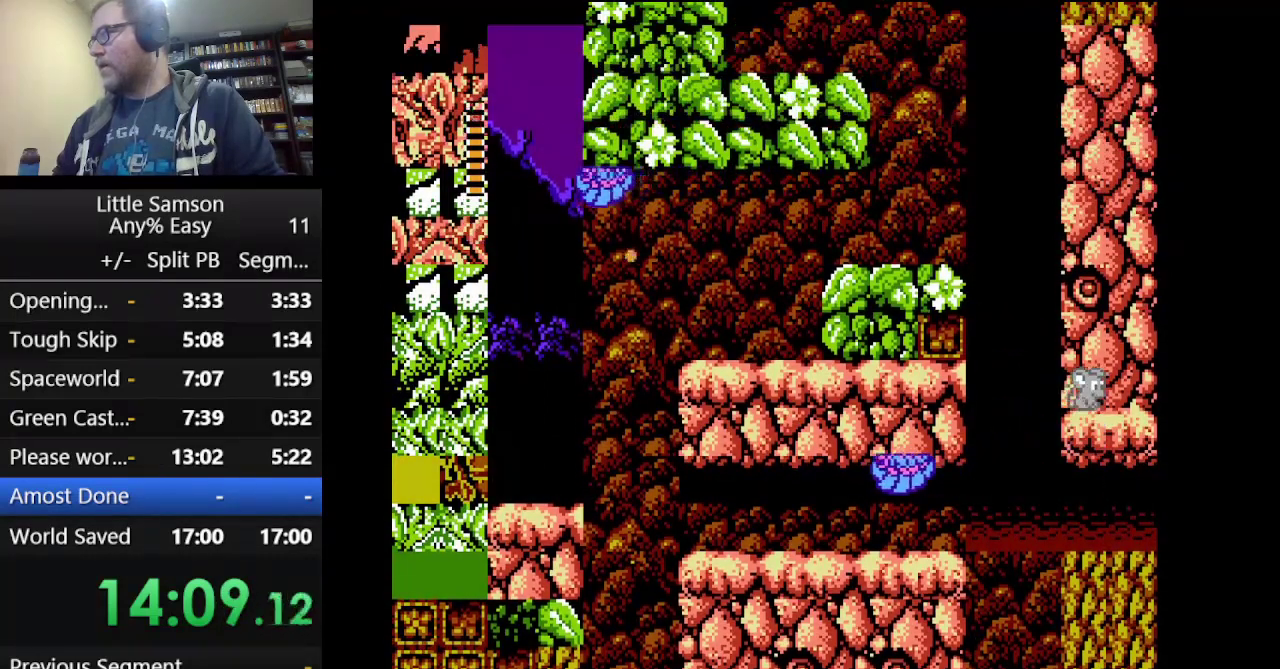
{"buttons": [], "events": [[42, "A", "up"], [167, "A", "down"], [334, "A", "up"]]}
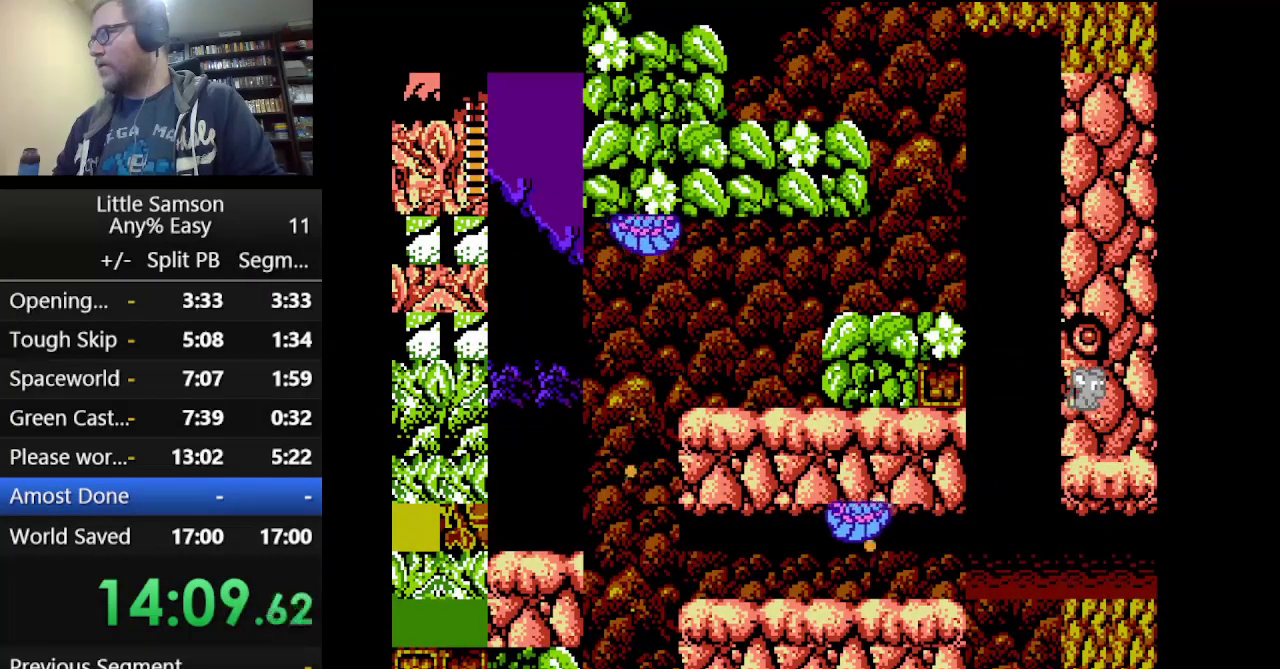
{"buttons": [], "events": [[41, "DPAD_LEFT", "down"], [83, "A", "down"], [83, "DPAD_UP", "down"], [417, "A", "up"], [417, "DPAD_UP", "up"], [500, "DPAD_LEFT", "up"]]}
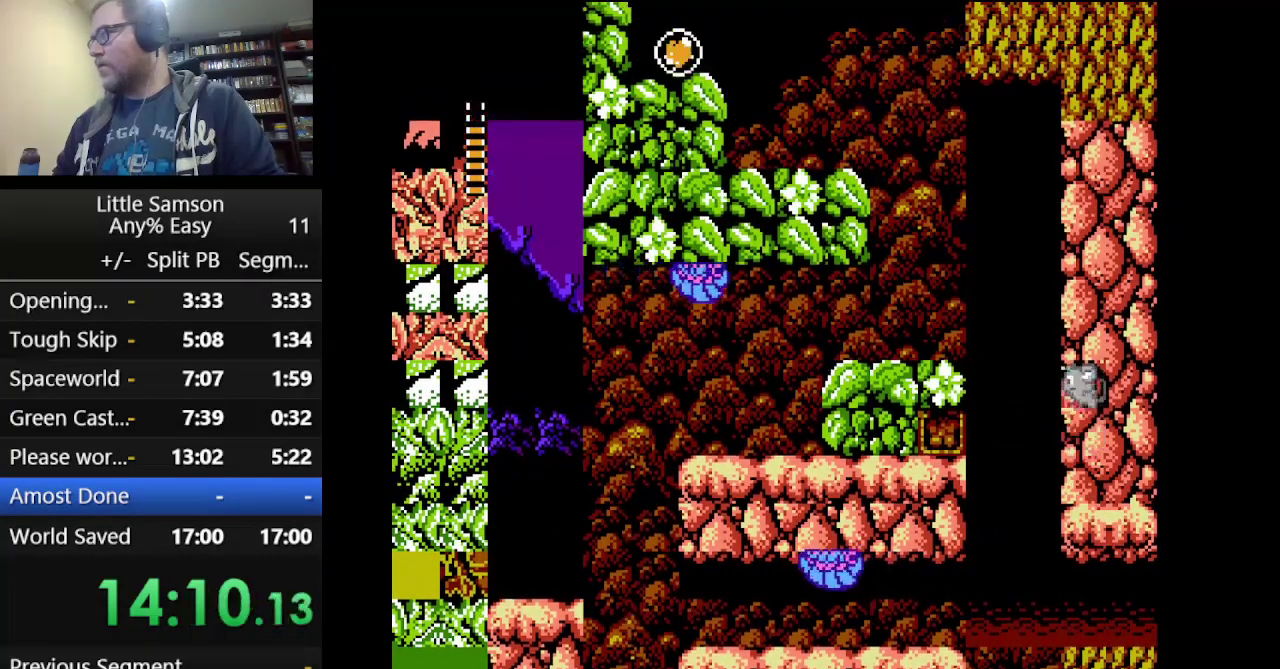
{"buttons": ["A", "DPAD_UP", "DPAD_LEFT"], "events": [[125, "DPAD_LEFT", "down"], [209, "DPAD_UP", "down"], [250, "A", "down"]]}
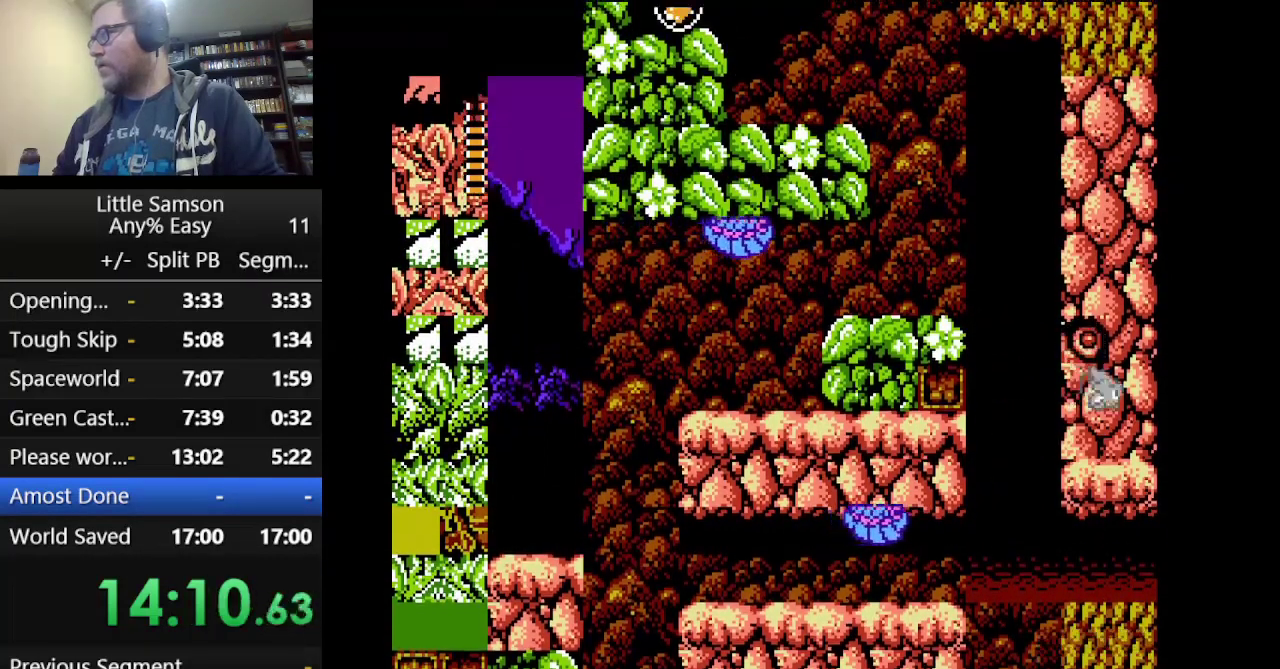
{"buttons": ["A"], "events": [[125, "A", "up"], [166, "DPAD_LEFT", "up"], [166, "DPAD_UP", "up"], [500, "A", "down"]]}
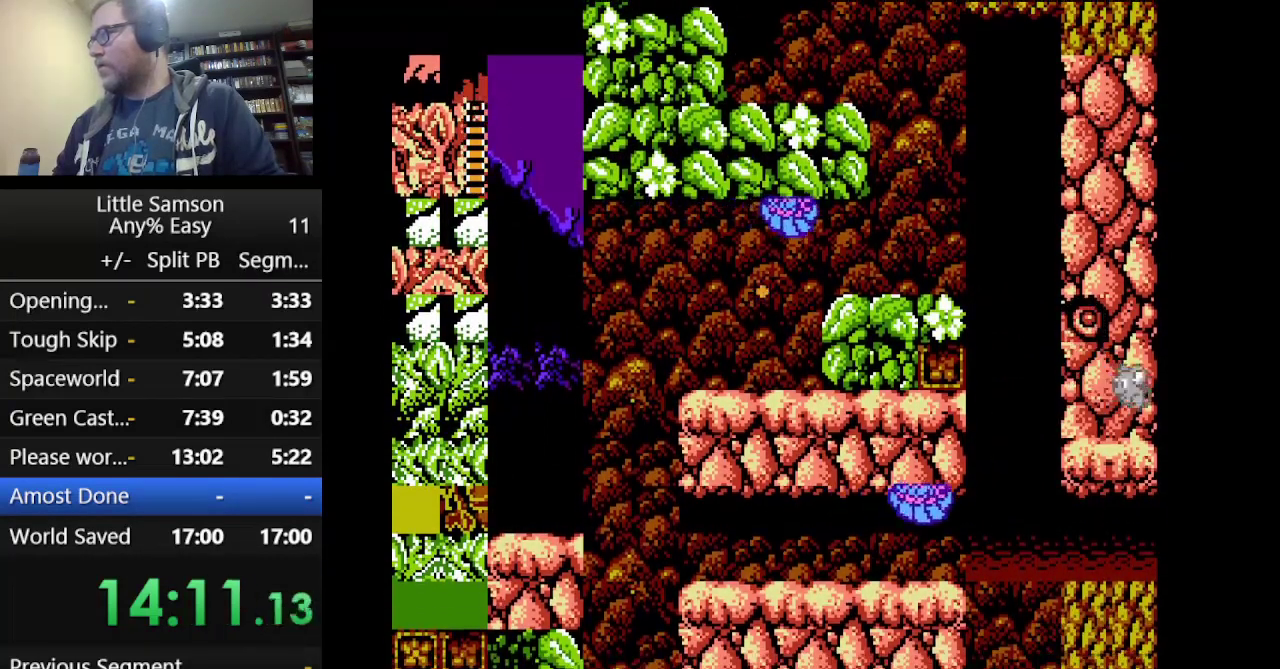
{"buttons": ["A"], "events": [[167, "A", "up"], [501, "A", "down"]]}
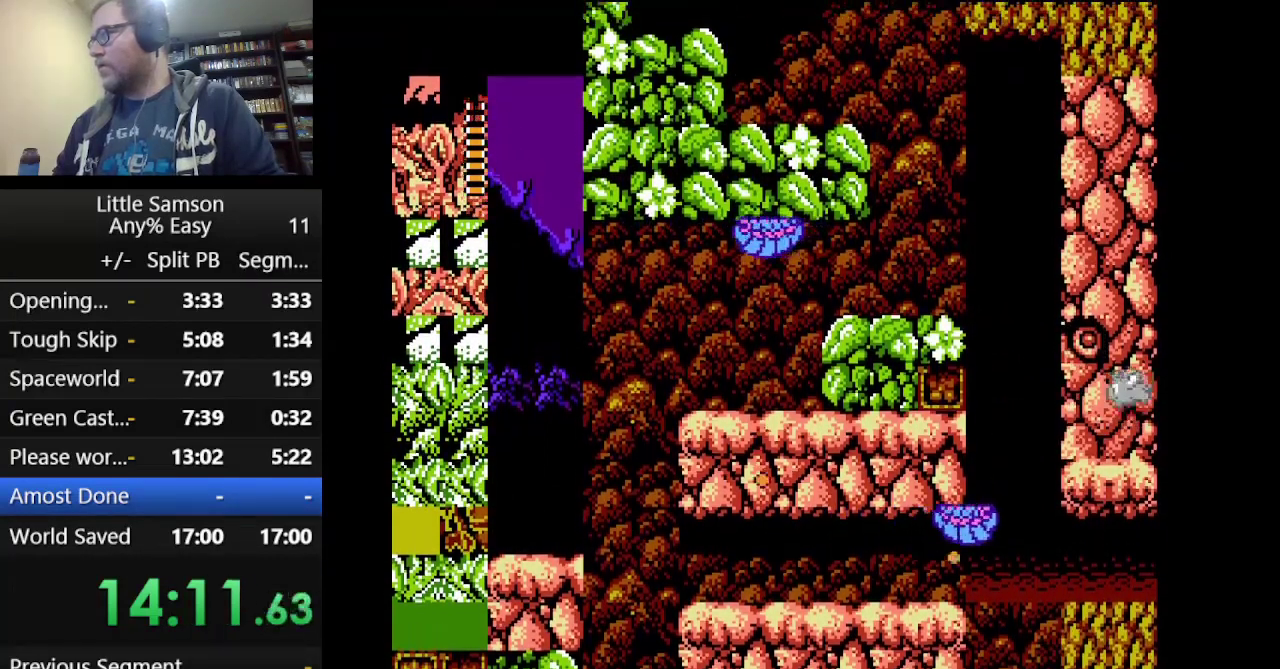
{"buttons": ["A"], "events": [[166, "A", "up"], [250, "A", "down"]]}
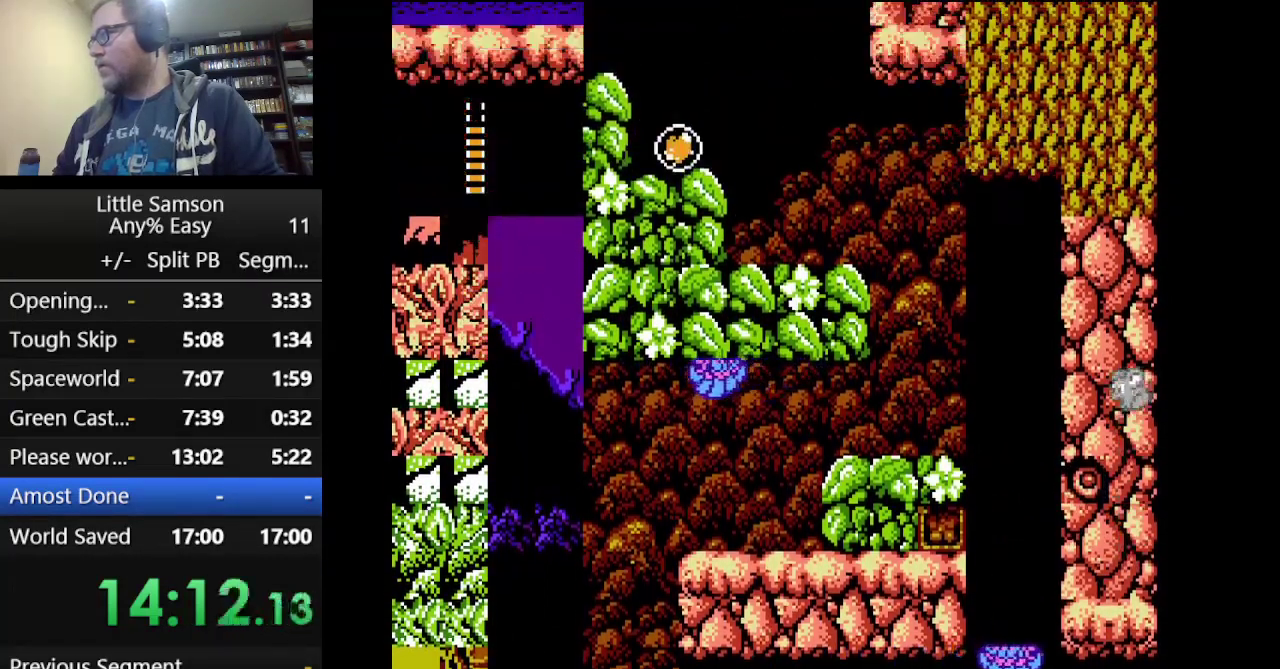
{"buttons": [], "events": [[250, "A", "up"]]}
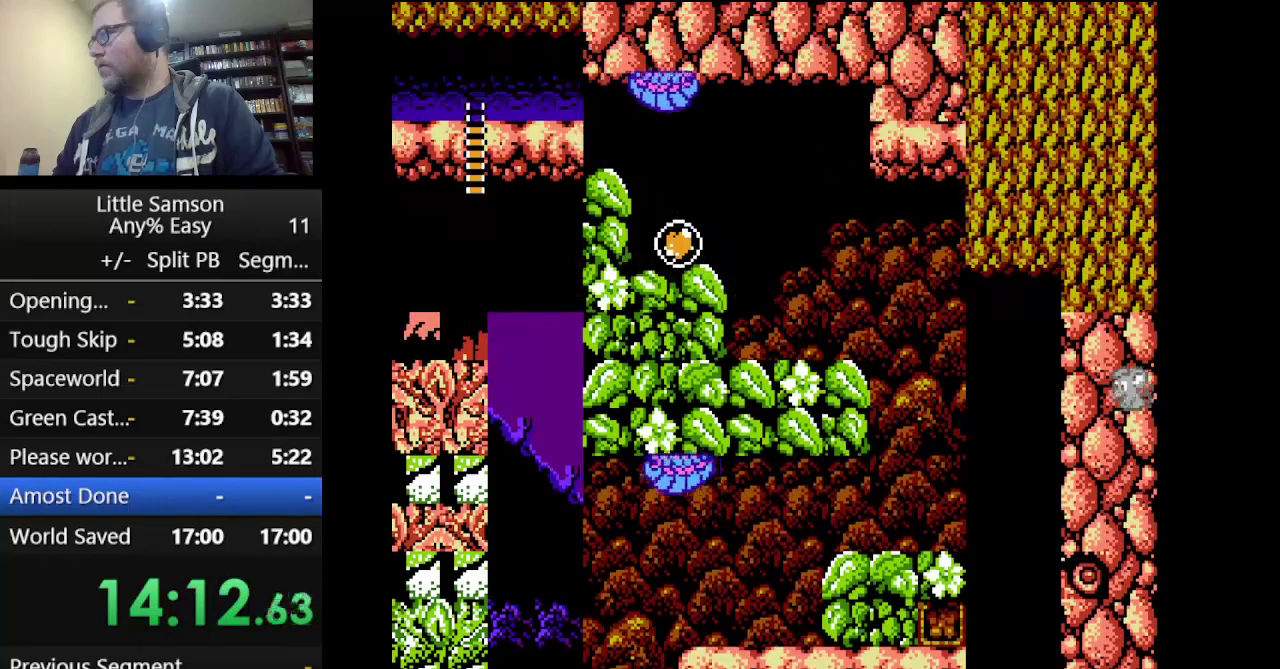
{"buttons": ["A"], "events": [[83, "A", "down"]]}
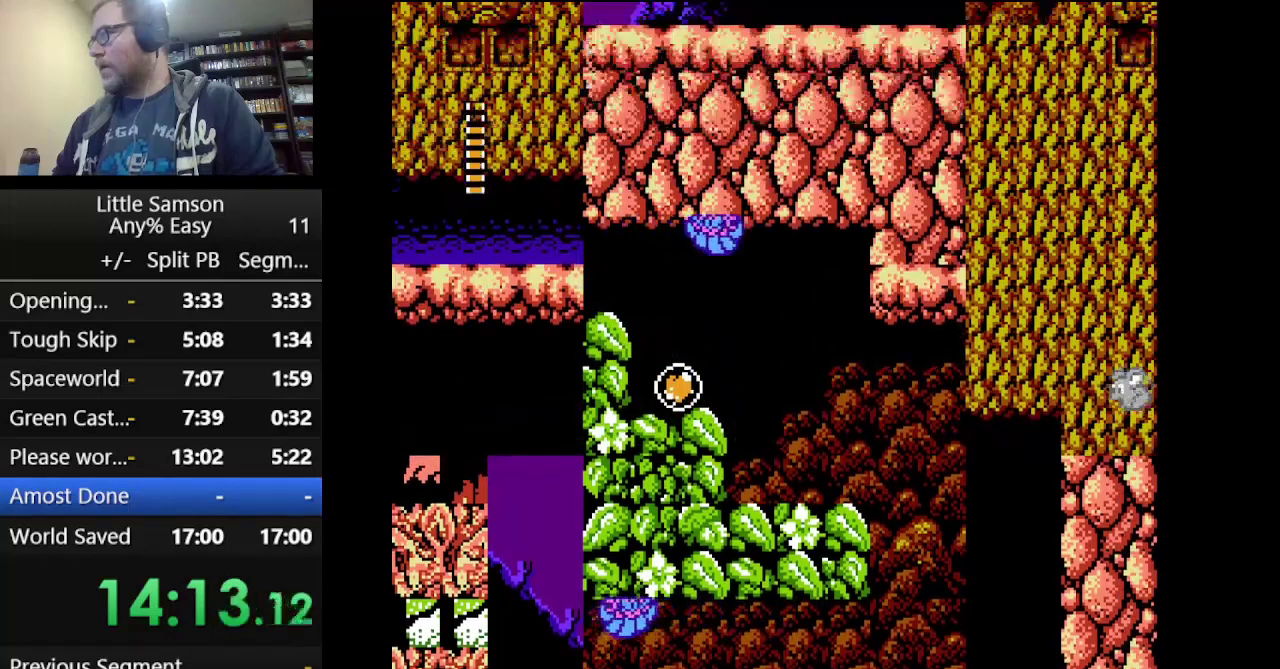
{"buttons": ["A"], "events": [[84, "A", "up"], [167, "A", "down"], [292, "A", "up"], [417, "A", "down"]]}
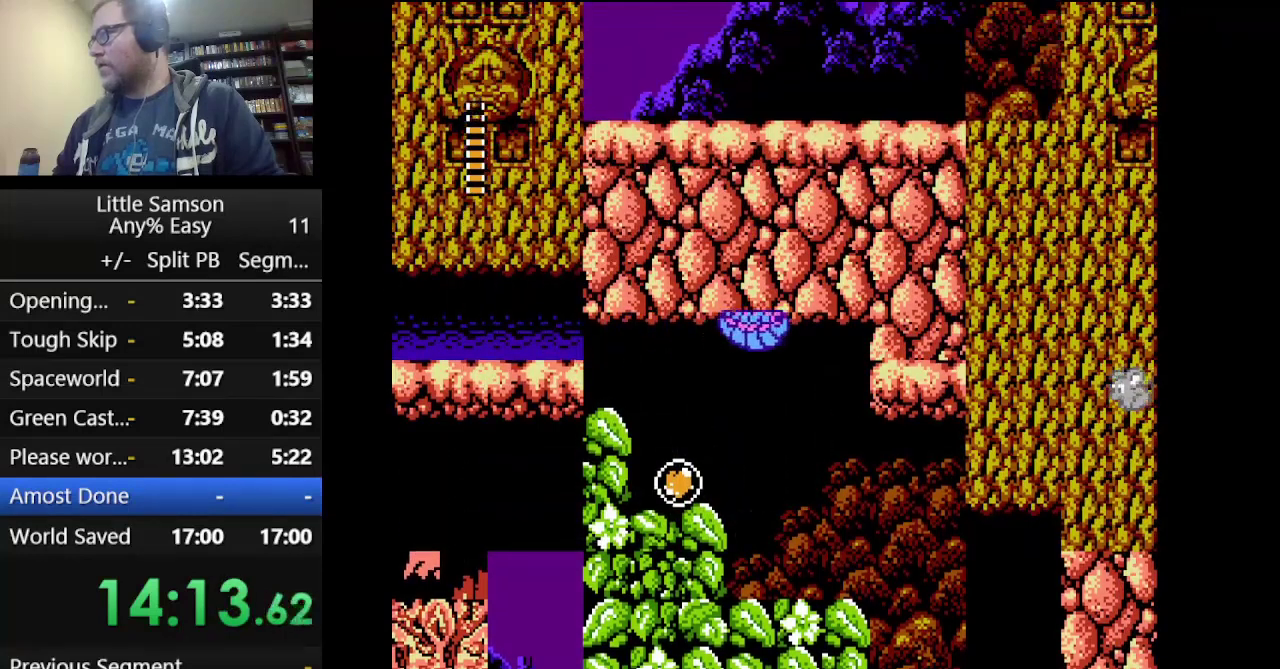
{"buttons": [], "events": [[41, "A", "up"], [166, "A", "down"], [250, "A", "up"], [375, "A", "down"], [500, "A", "up"]]}
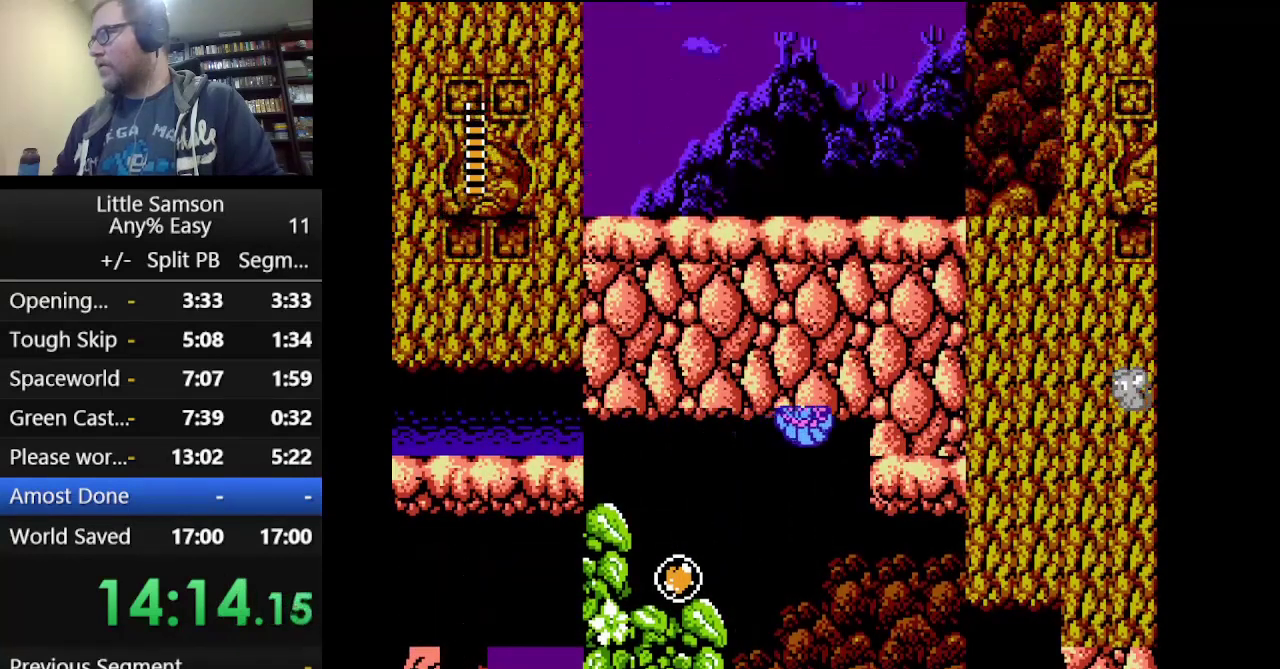
{"buttons": ["A"], "events": [[125, "A", "down"], [250, "A", "up"], [417, "A", "down"]]}
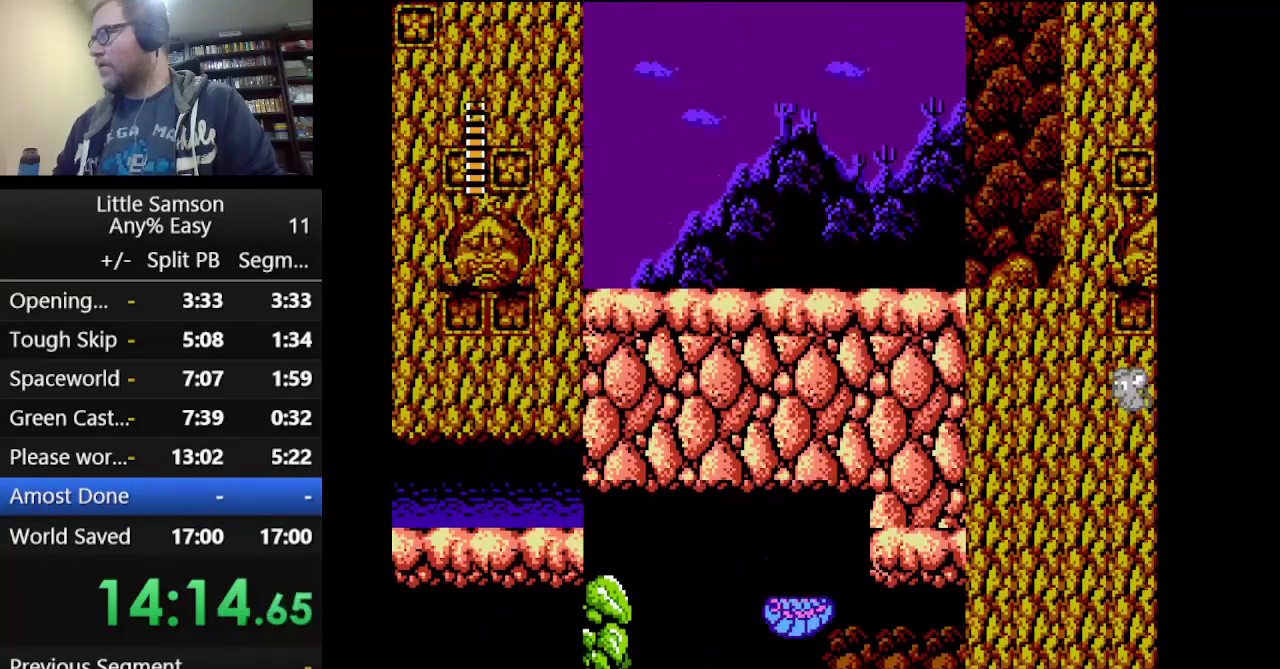
{"buttons": [], "events": [[83, "A", "up"], [333, "A", "down"], [500, "A", "up"]]}
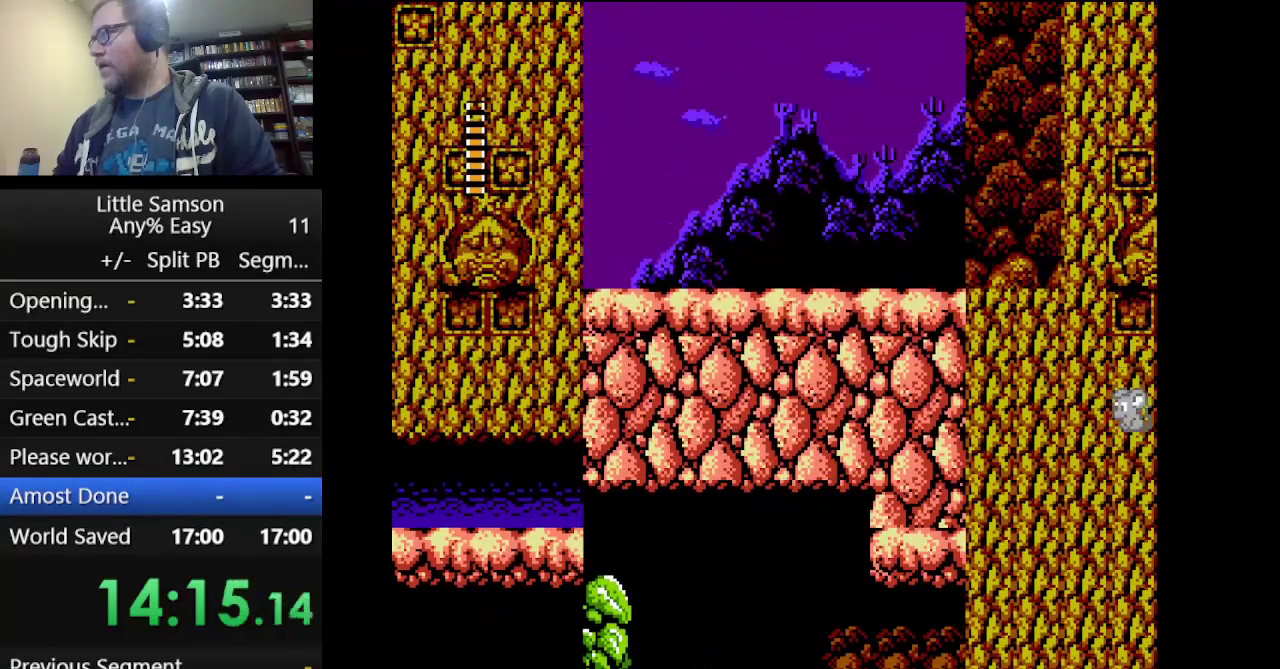
{"buttons": ["A", "DPAD_UP", "DPAD_LEFT"], "events": [[334, "A", "down"], [334, "DPAD_LEFT", "down"], [334, "DPAD_UP", "down"]]}
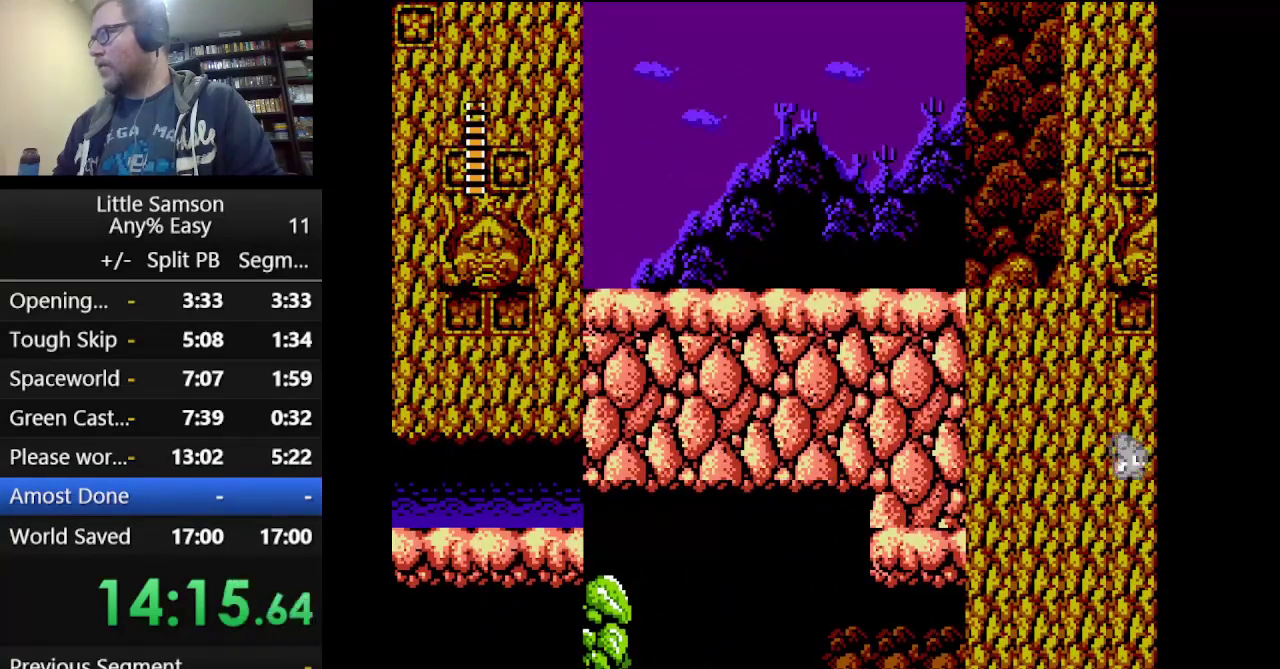
{"buttons": ["A", "DPAD_UP", "DPAD_LEFT"], "events": []}
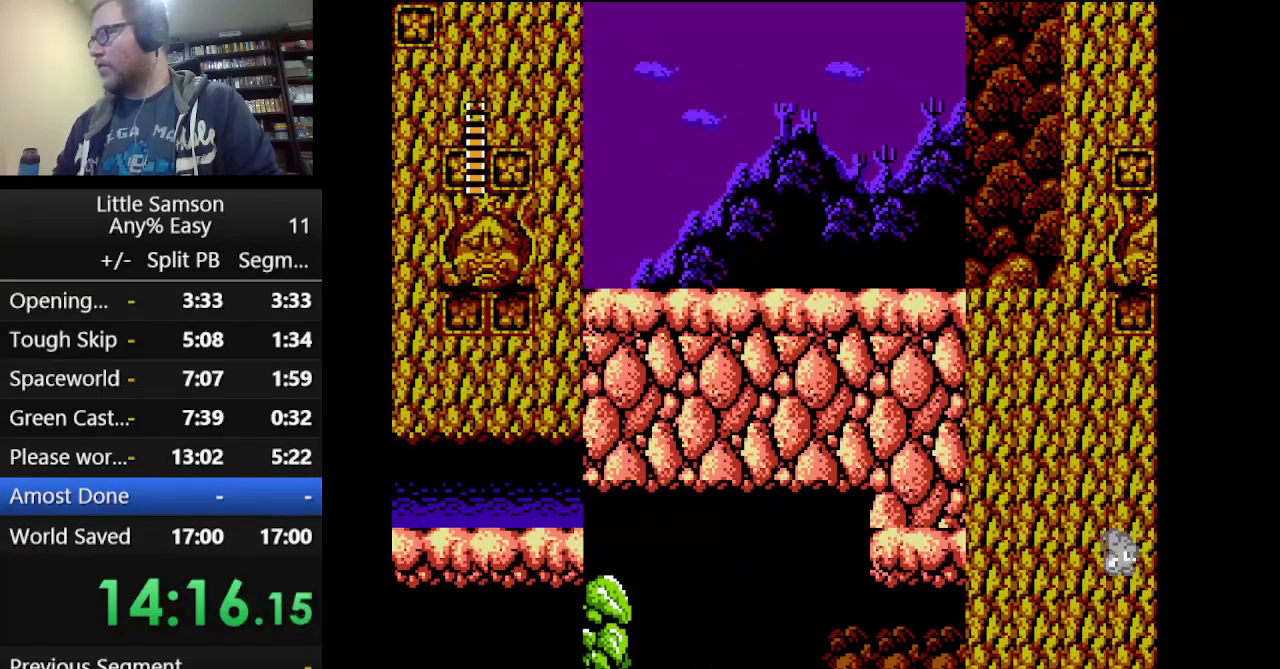
{"buttons": [], "events": [[209, "A", "up"], [250, "DPAD_LEFT", "up"], [250, "DPAD_UP", "up"]]}